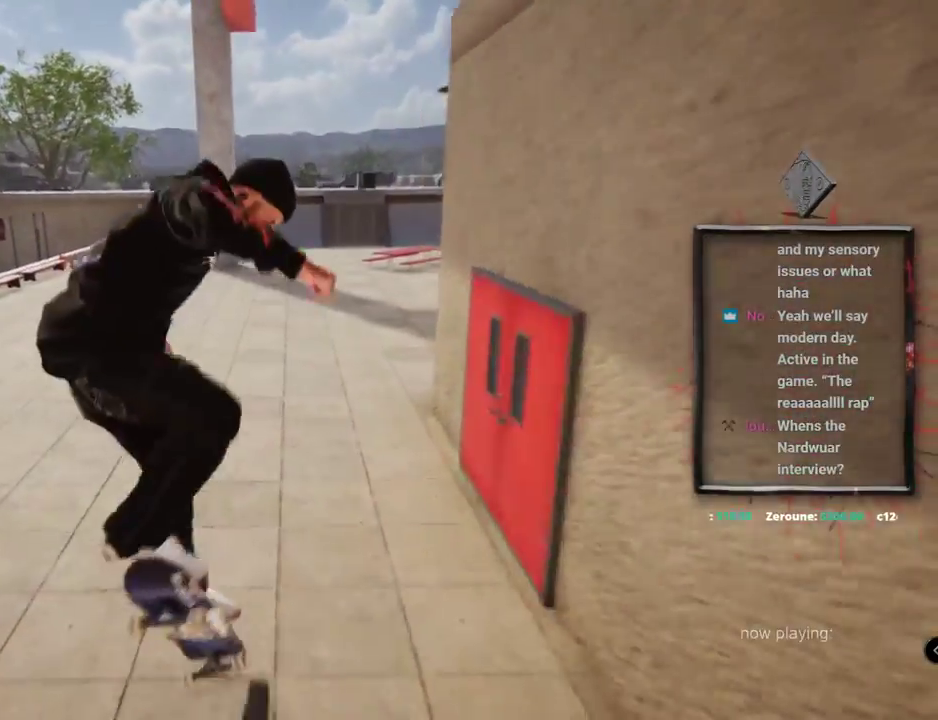
Gameplay with a controller (Xbox layout); each line is a JSON object with the inputs held at the frame after it. "events" lists button and stick changes between this image and that frame as [ms after this image, input, new state], when the widget could be followed in between. Not read: HOME L3 R2 R3.
{"buttons": ["A", "L2"], "left_stick": "center", "right_stick": "center", "events": [[484, "A", "down"], [484, "L2", "down"]]}
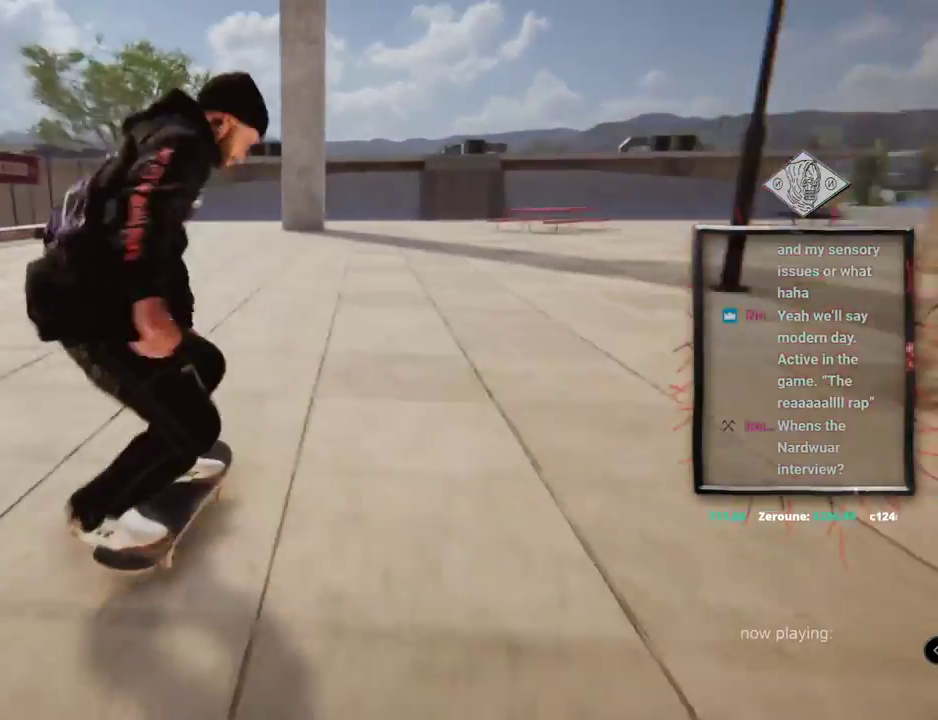
{"buttons": ["A"], "left_stick": "center", "right_stick": "center", "events": [[134, "L2", "up"]]}
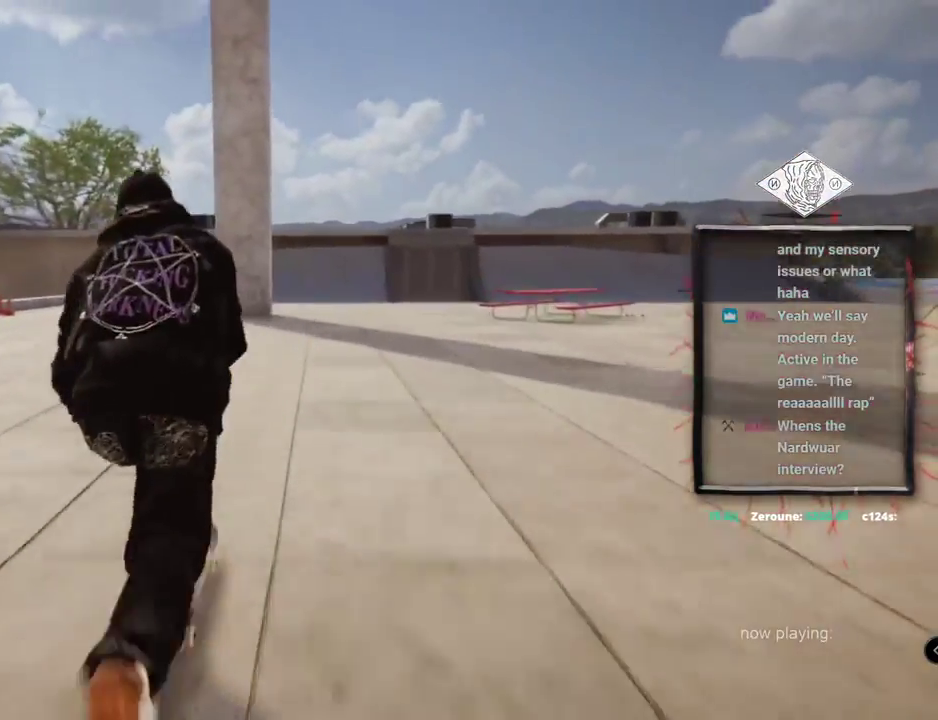
{"buttons": ["A"], "left_stick": "center", "right_stick": "center", "events": []}
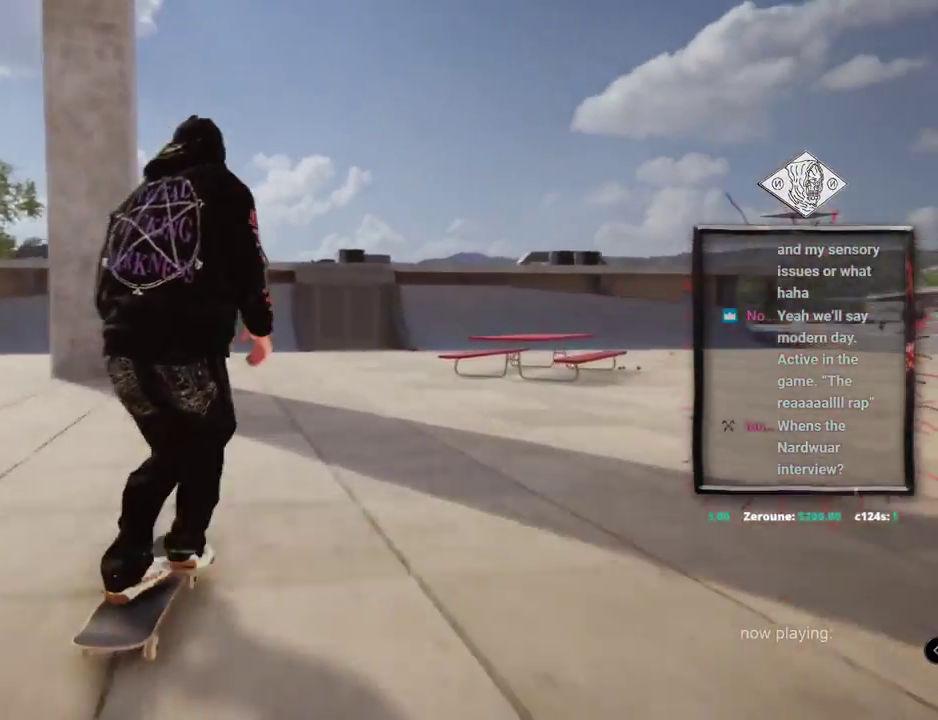
{"buttons": ["L2"], "left_stick": "center", "right_stick": "center", "events": [[351, "L2", "down"], [417, "A", "up"]]}
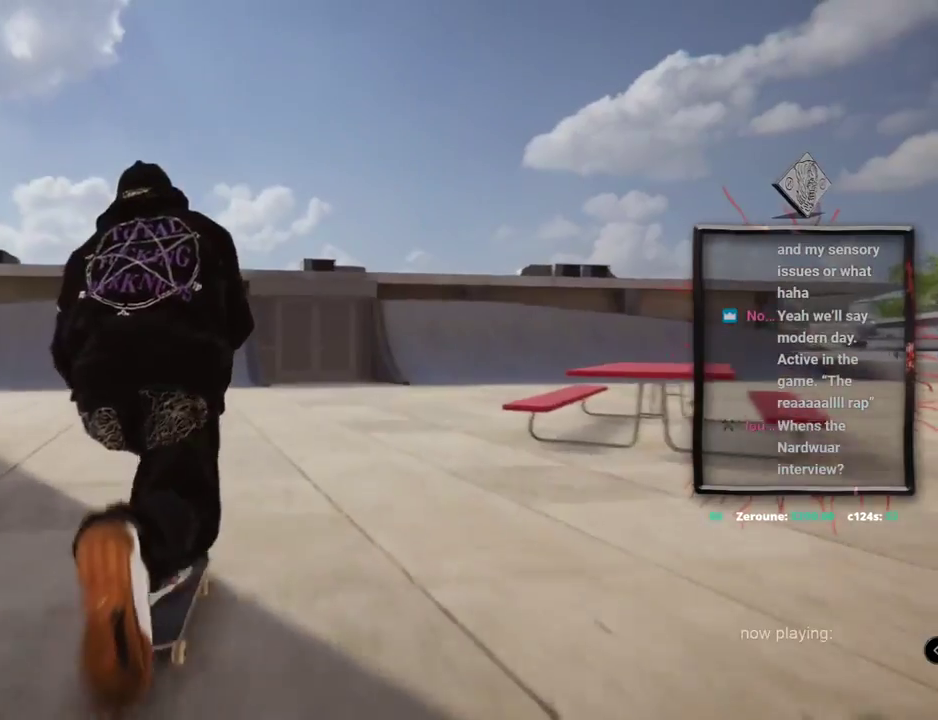
{"buttons": [], "left_stick": "center", "right_stick": "center", "events": [[183, "L2", "up"]]}
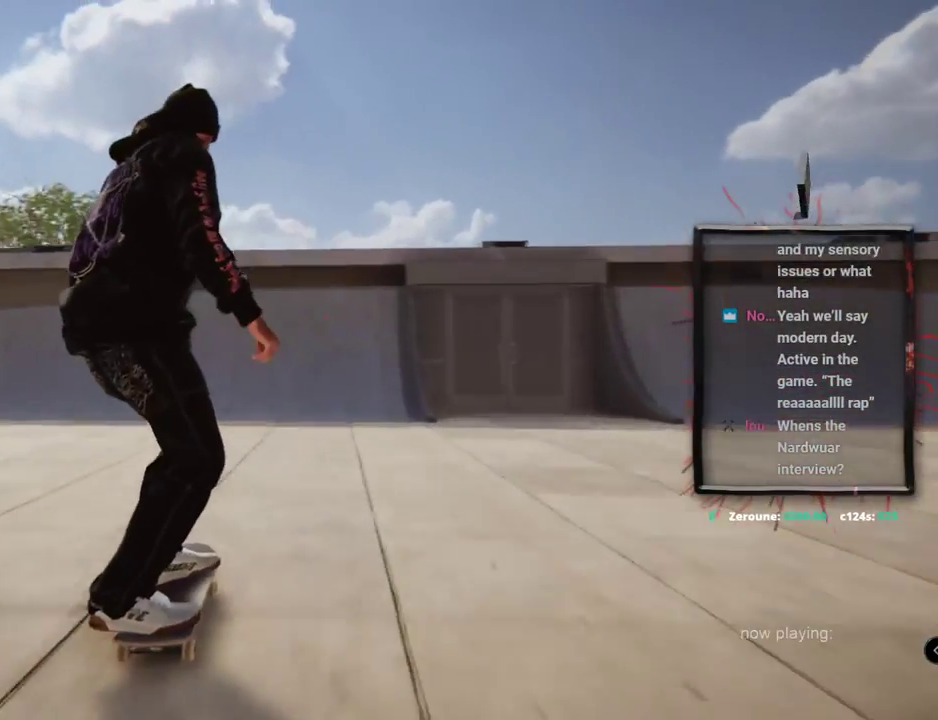
{"buttons": [], "left_stick": "center", "right_stick": "center", "events": []}
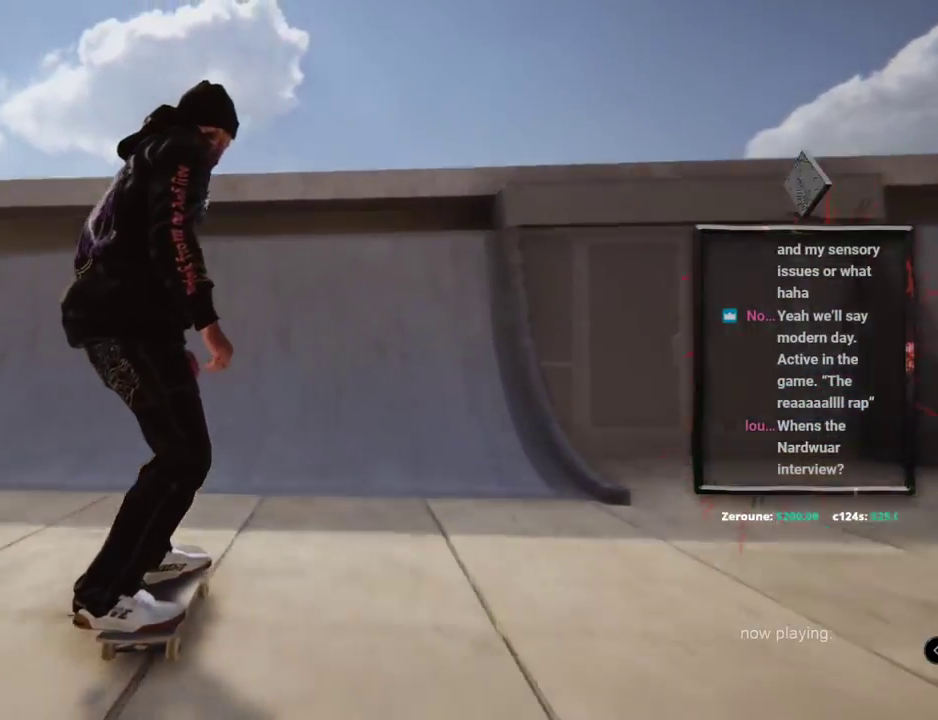
{"buttons": ["L2"], "left_stick": "down", "right_stick": "down", "events": [[33, "left_stick", "down"], [33, "right_stick", "down"], [83, "L2", "down"]]}